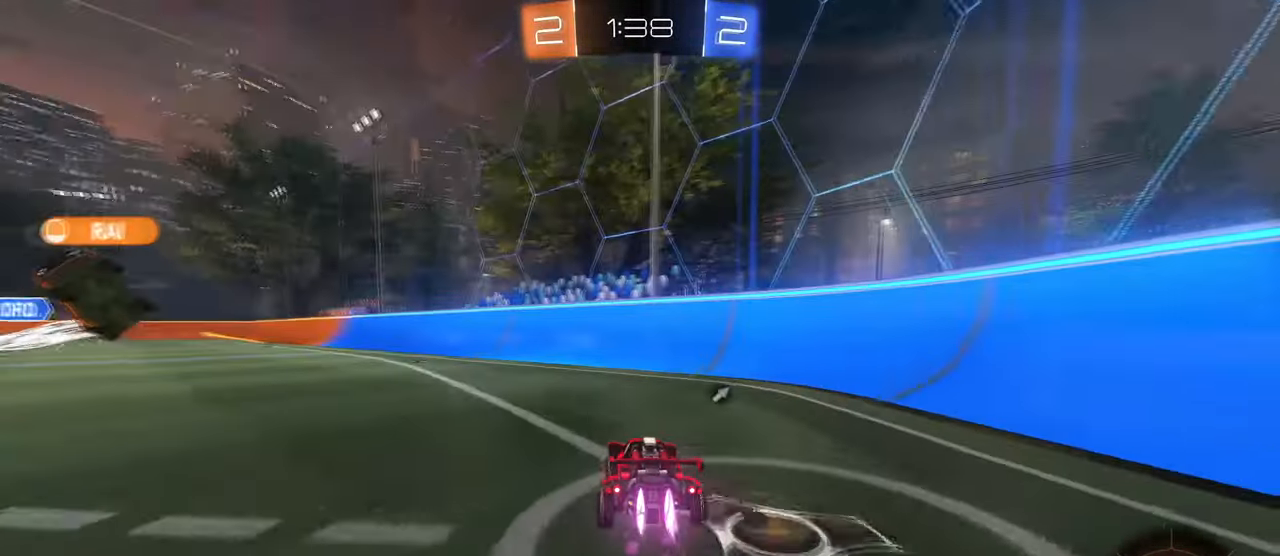
Gameplay with a controller (PlayStation layout); each line is a JSON object with the inputs held at the frame after it. "events" lists button and stick changes between this image and that frame as [ms after this image, input, new state], when the widget could be followed in between. Not read: R2.
{"buttons": ["SQUARE", "R1"], "left_stick": "down", "right_stick": "center", "events": [[267, "CROSS", "down"], [267, "left_stick", "up-right"], [334, "left_stick", "up-left"], [350, "CROSS", "up"], [417, "CROSS", "down"], [450, "SQUARE", "down"], [500, "CROSS", "up"], [500, "left_stick", "down"]]}
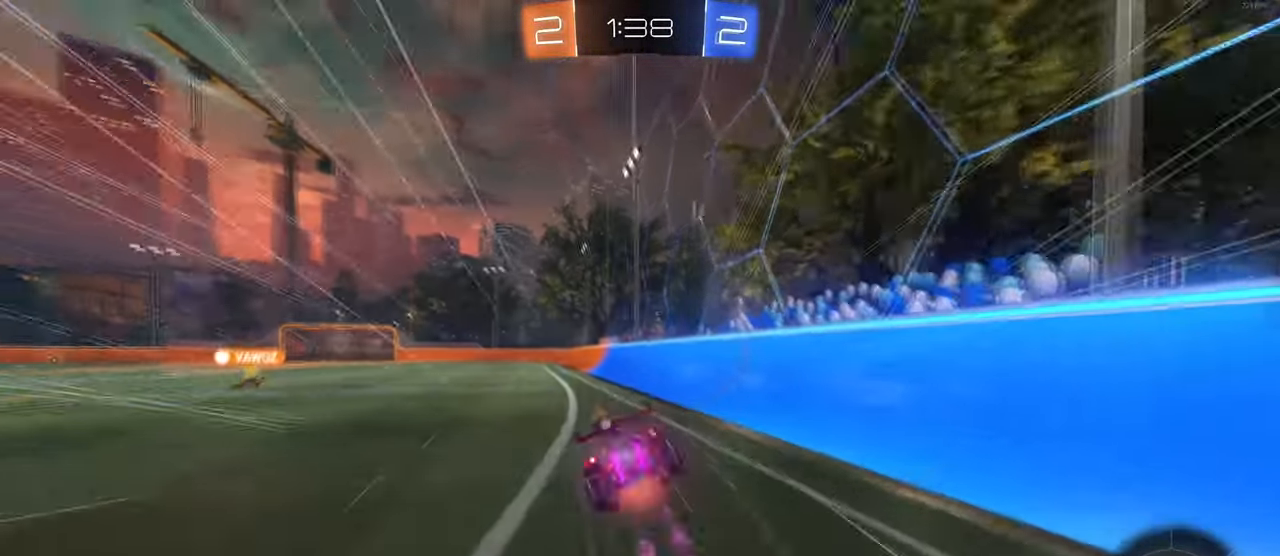
{"buttons": ["SQUARE"], "left_stick": "down-left", "right_stick": "center", "events": [[117, "R1", "up"], [217, "left_stick", "down-left"]]}
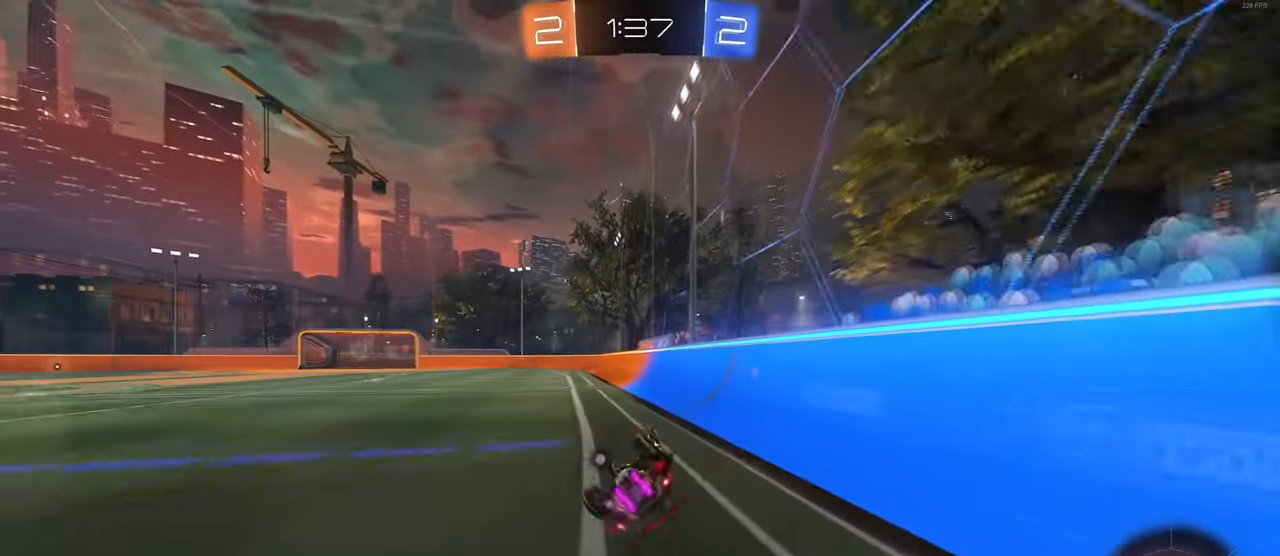
{"buttons": ["TRIANGLE"], "left_stick": "center", "right_stick": "center", "events": [[317, "SQUARE", "up"], [317, "left_stick", "down-right"], [417, "TRIANGLE", "down"], [417, "left_stick", "center"]]}
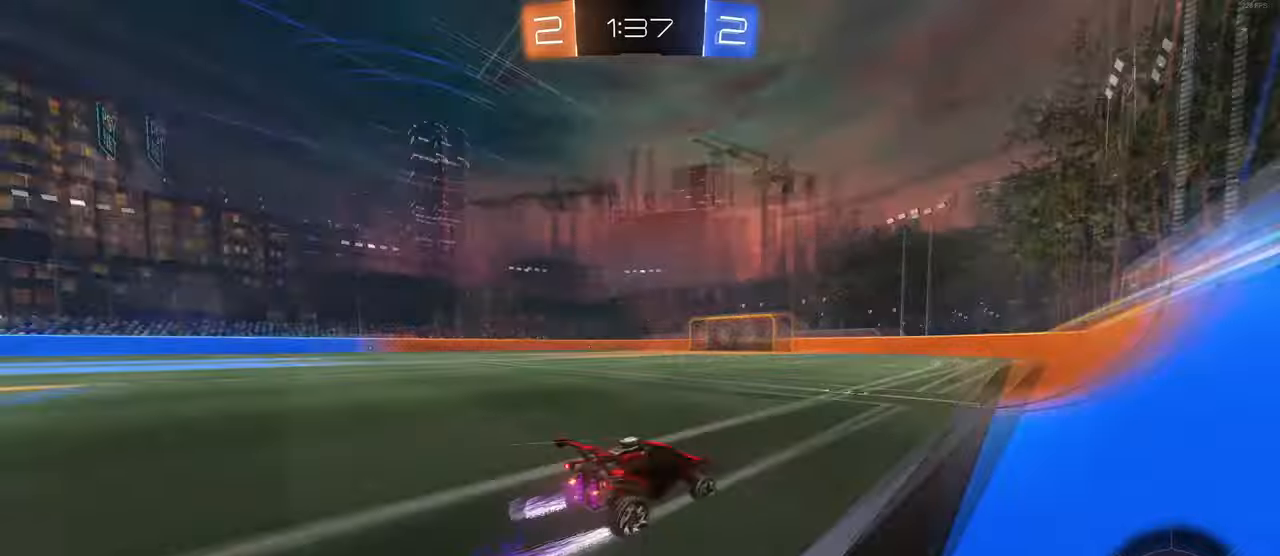
{"buttons": [], "left_stick": "center", "right_stick": "center", "events": [[33, "TRIANGLE", "up"]]}
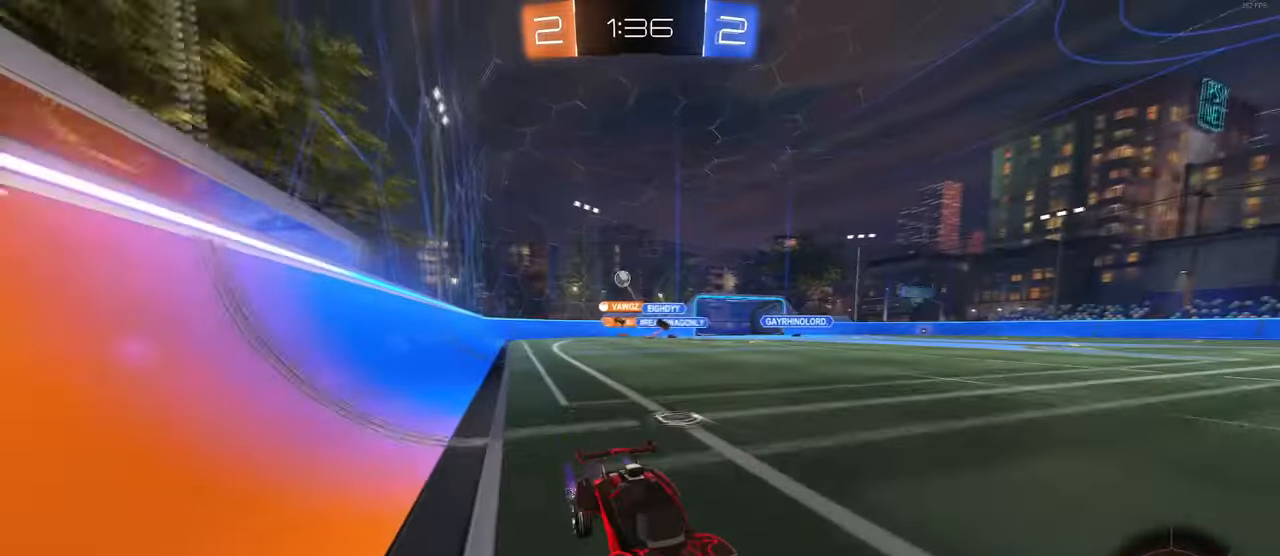
{"buttons": ["TRIANGLE"], "left_stick": "left", "right_stick": "center", "events": [[366, "TRIANGLE", "down"], [500, "left_stick", "left"]]}
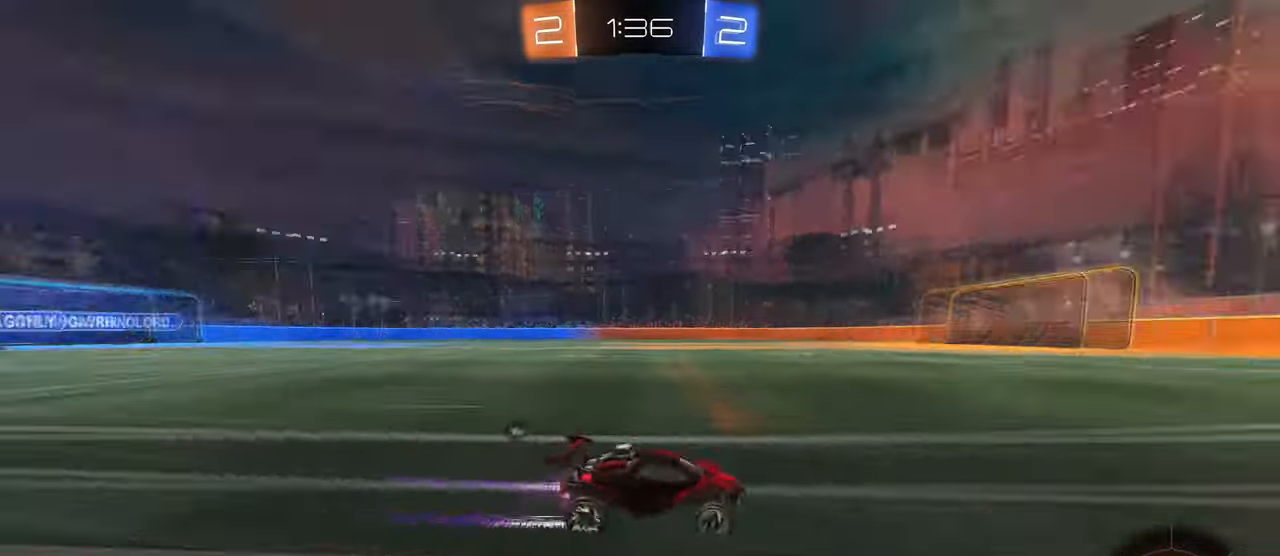
{"buttons": ["TRIANGLE"], "left_stick": "center", "right_stick": "center", "events": [[16, "TRIANGLE", "up"], [183, "left_stick", "center"], [416, "TRIANGLE", "down"]]}
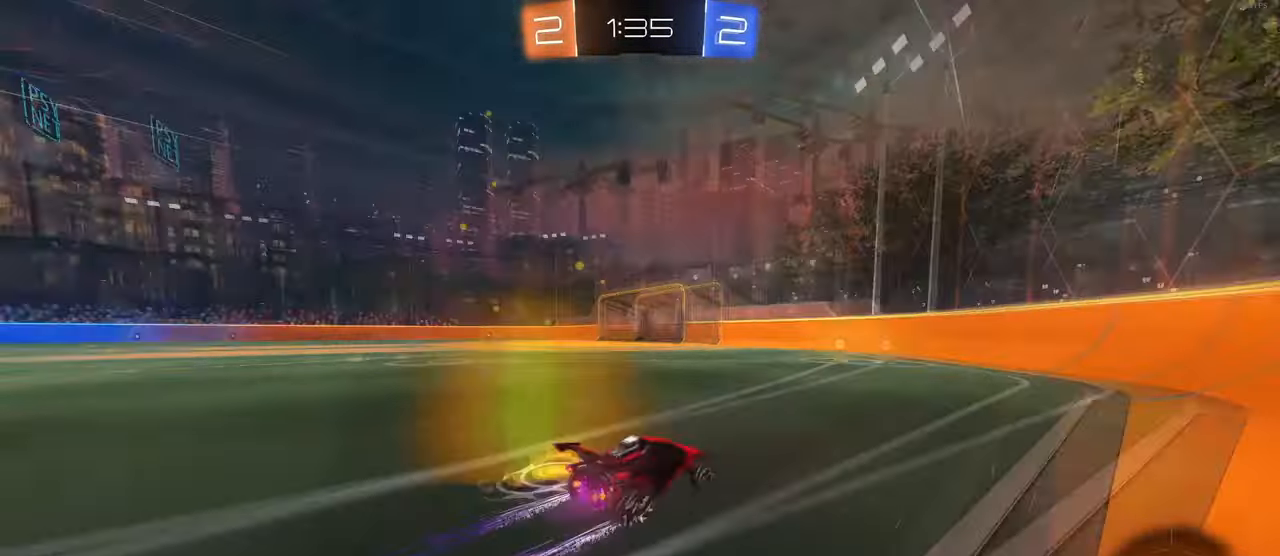
{"buttons": ["SQUARE"], "left_stick": "left", "right_stick": "center", "events": [[66, "TRIANGLE", "up"], [200, "left_stick", "left"], [433, "SQUARE", "down"]]}
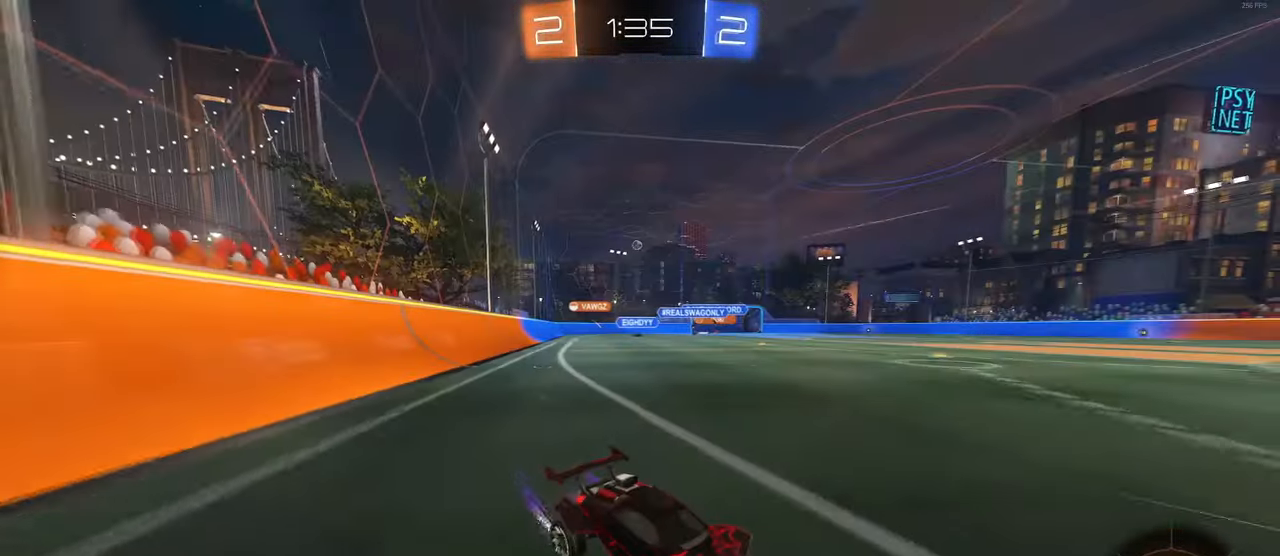
{"buttons": [], "left_stick": "left", "right_stick": "center", "events": [[83, "SQUARE", "up"]]}
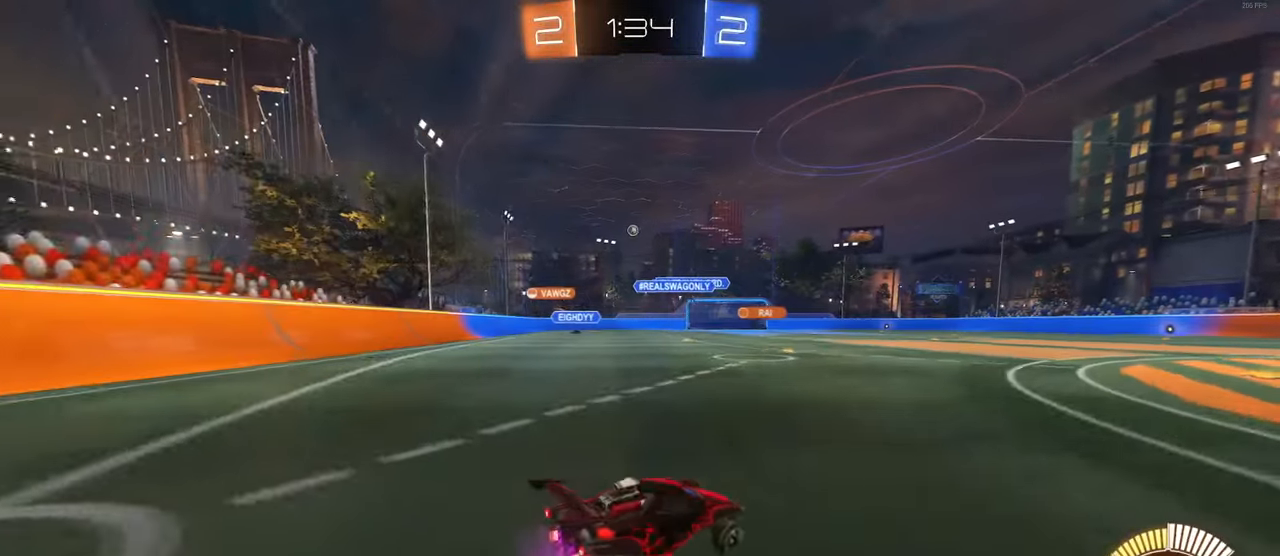
{"buttons": [], "left_stick": "left", "right_stick": "center", "events": []}
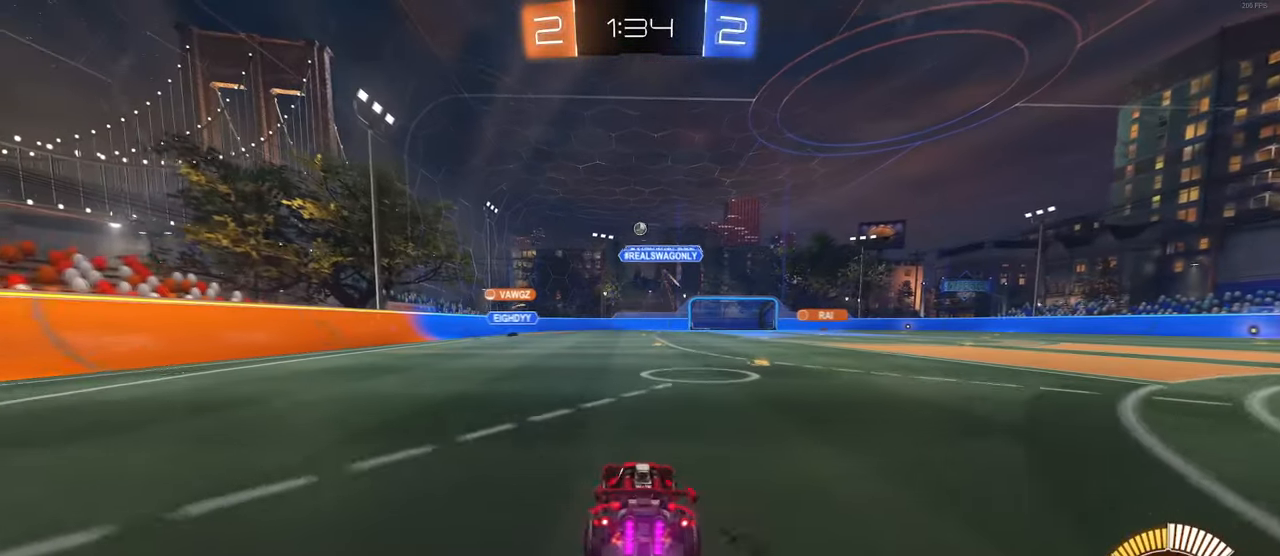
{"buttons": [], "left_stick": "right", "right_stick": "center", "events": [[50, "left_stick", "center"], [66, "L2", "down"], [183, "left_stick", "right"], [316, "L2", "up"]]}
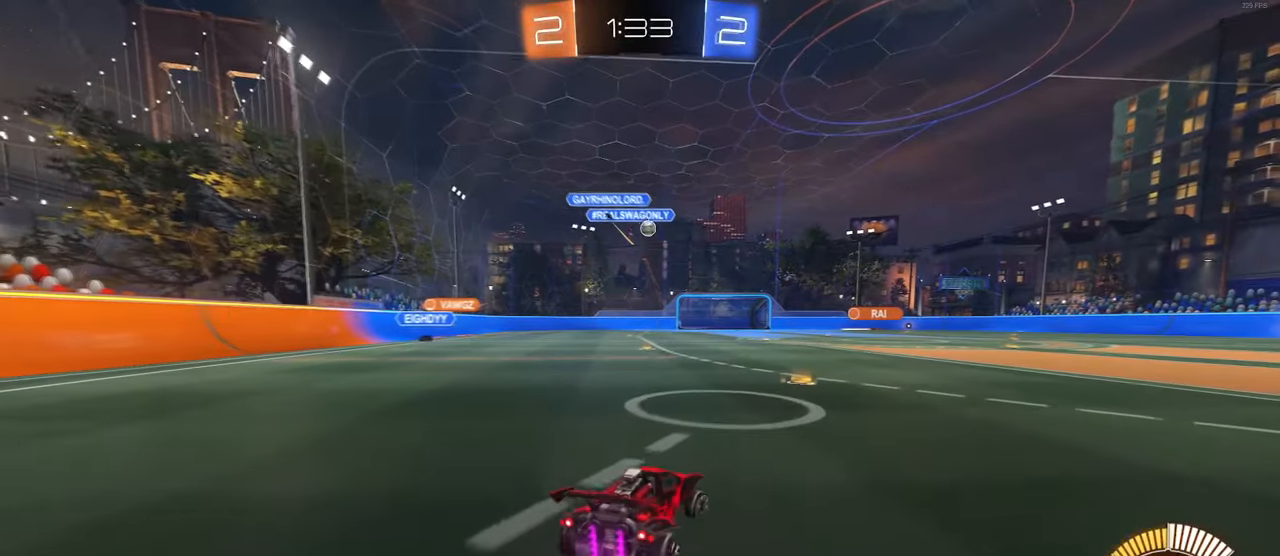
{"buttons": ["R1"], "left_stick": "center", "right_stick": "center", "events": [[116, "left_stick", "center"], [200, "left_stick", "right"], [250, "R1", "down"], [333, "left_stick", "center"]]}
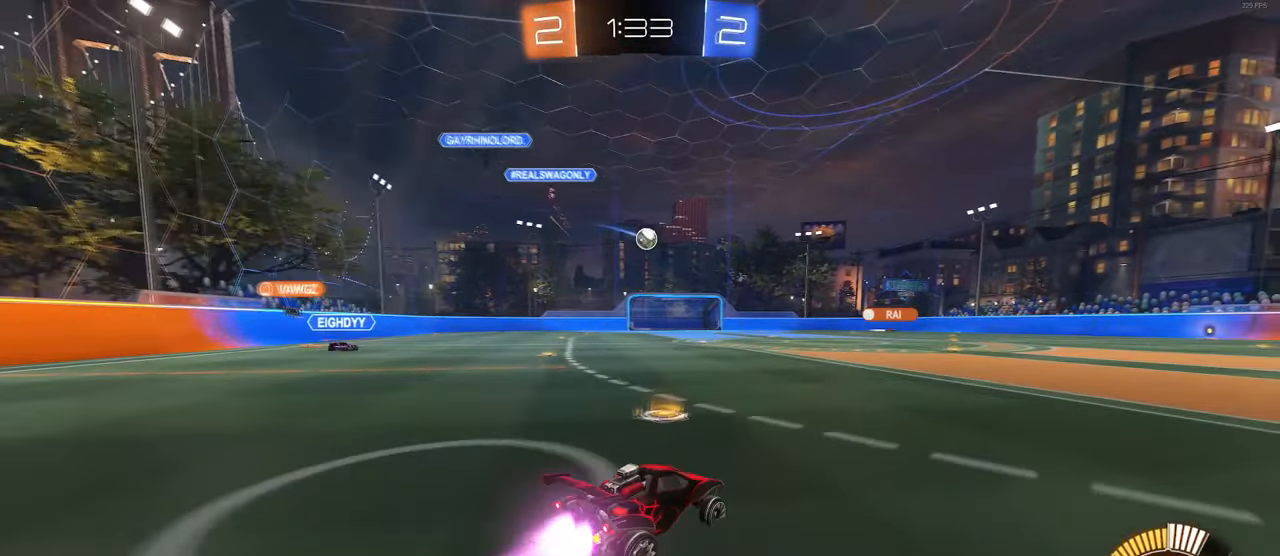
{"buttons": ["R1"], "left_stick": "center", "right_stick": "center", "events": [[216, "CROSS", "down"], [216, "left_stick", "down-left"], [416, "CROSS", "up"], [466, "left_stick", "center"]]}
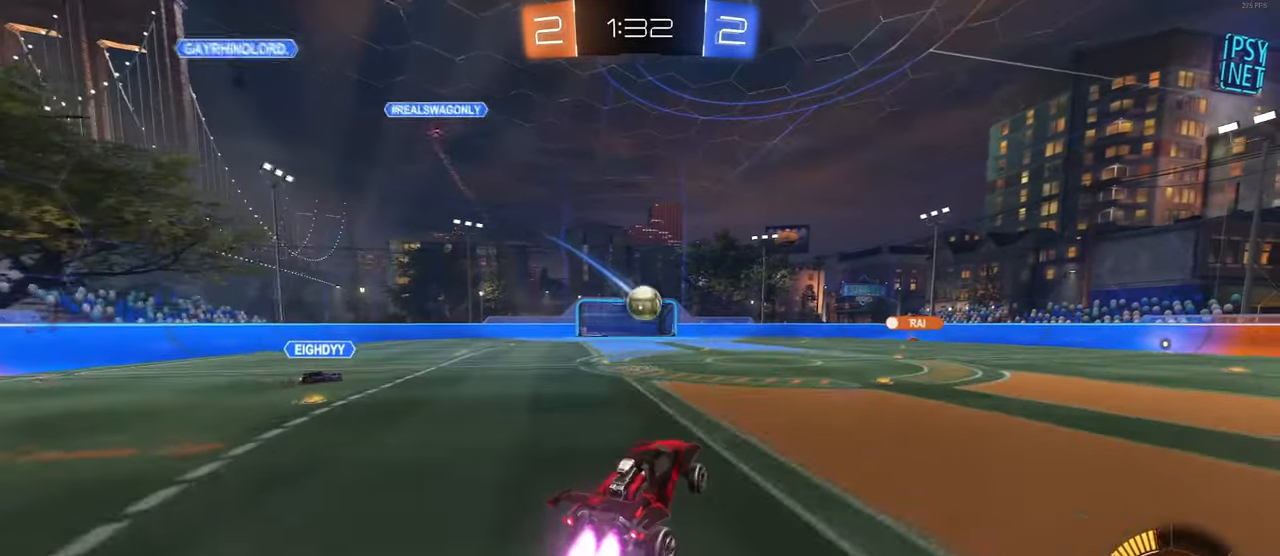
{"buttons": ["CROSS", "R1"], "left_stick": "up-left", "right_stick": "center", "events": [[16, "left_stick", "up-right"], [166, "left_stick", "center"], [483, "left_stick", "up-left"], [500, "CROSS", "down"]]}
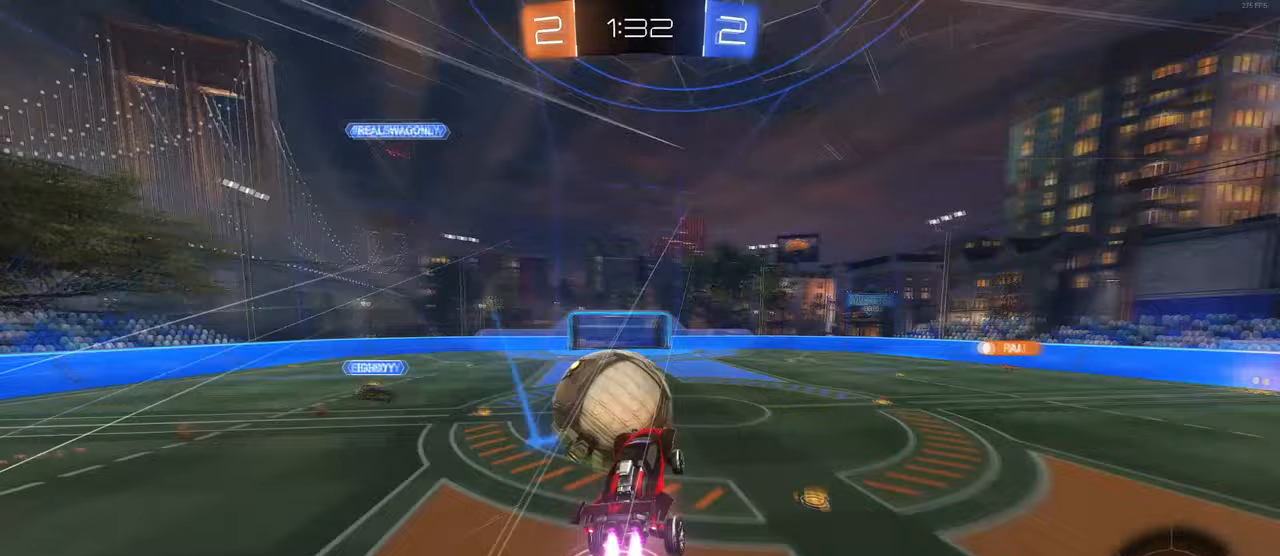
{"buttons": ["R1"], "left_stick": "down-left", "right_stick": "center", "events": [[100, "CROSS", "up"], [150, "left_stick", "down"], [483, "left_stick", "down-left"]]}
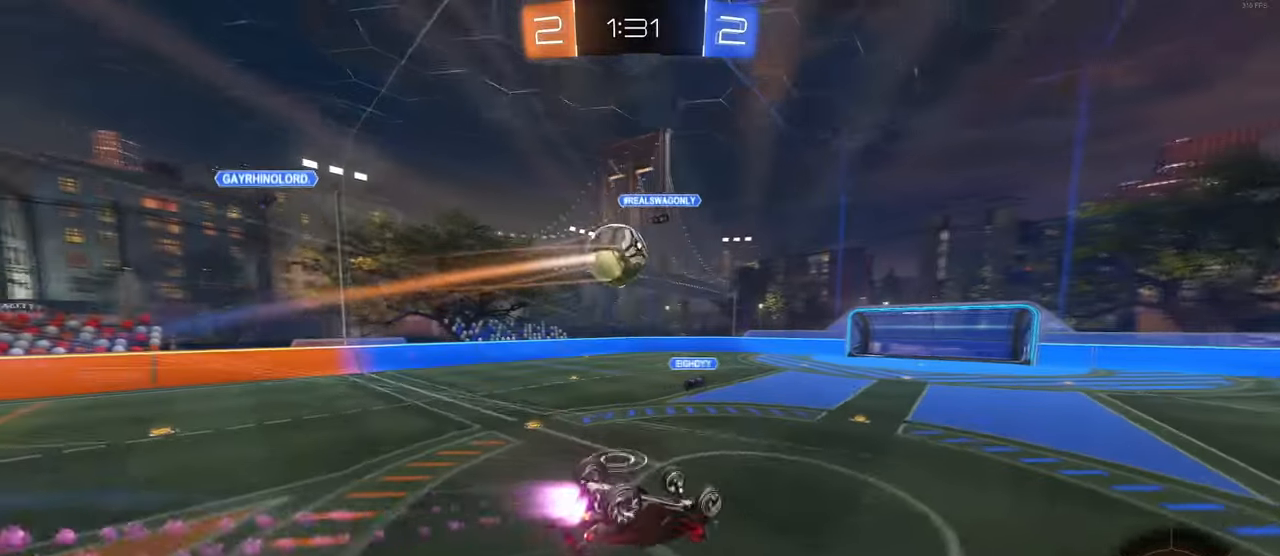
{"buttons": [], "left_stick": "center", "right_stick": "center", "events": [[33, "R1", "up"], [100, "SQUARE", "down"], [400, "SQUARE", "up"], [467, "left_stick", "center"]]}
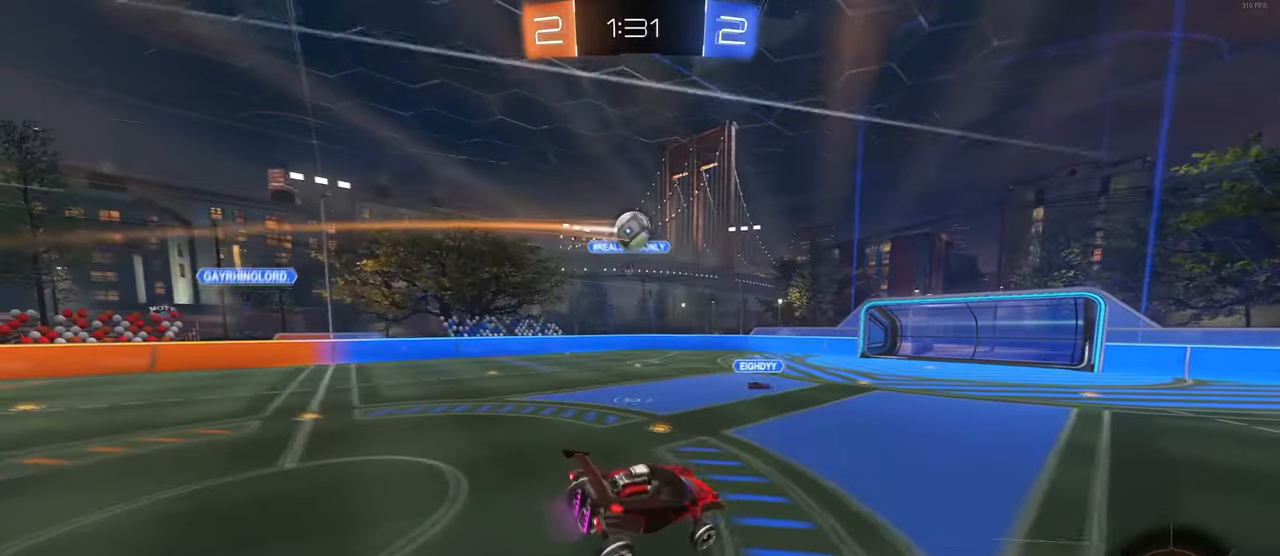
{"buttons": [], "left_stick": "center", "right_stick": "center", "events": []}
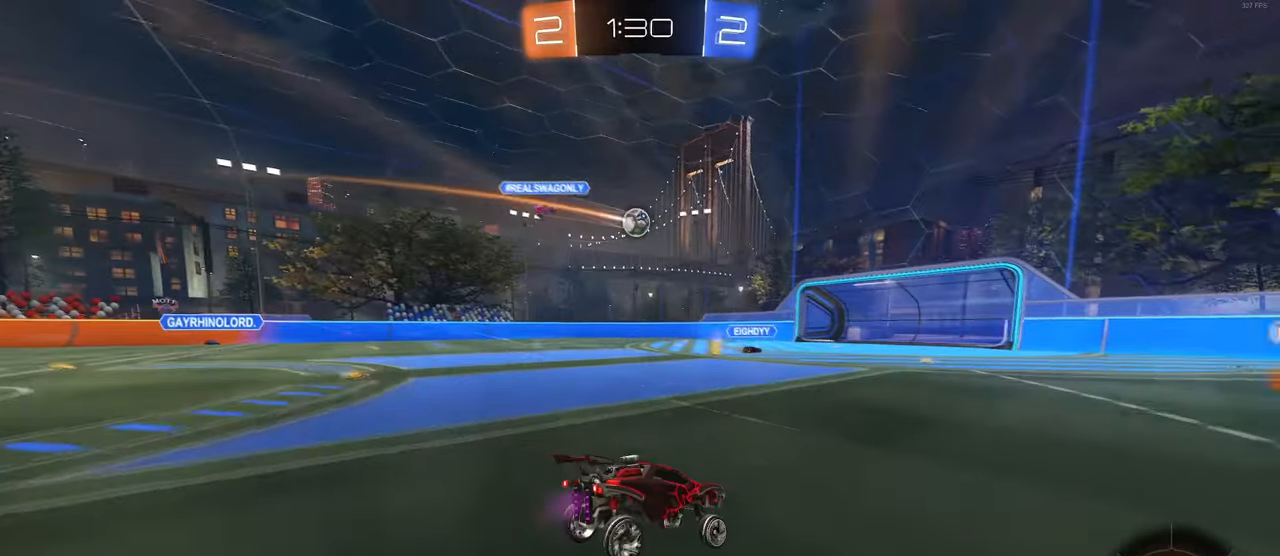
{"buttons": [], "left_stick": "left", "right_stick": "center", "events": [[100, "left_stick", "left"]]}
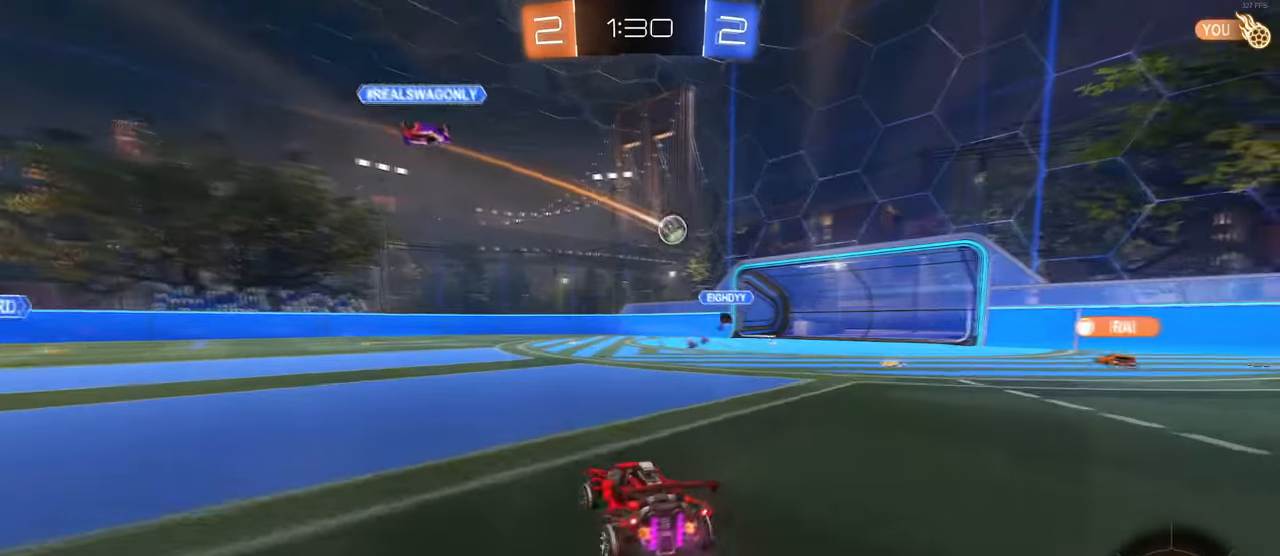
{"buttons": [], "left_stick": "right", "right_stick": "center", "events": [[50, "left_stick", "center"], [217, "left_stick", "right"]]}
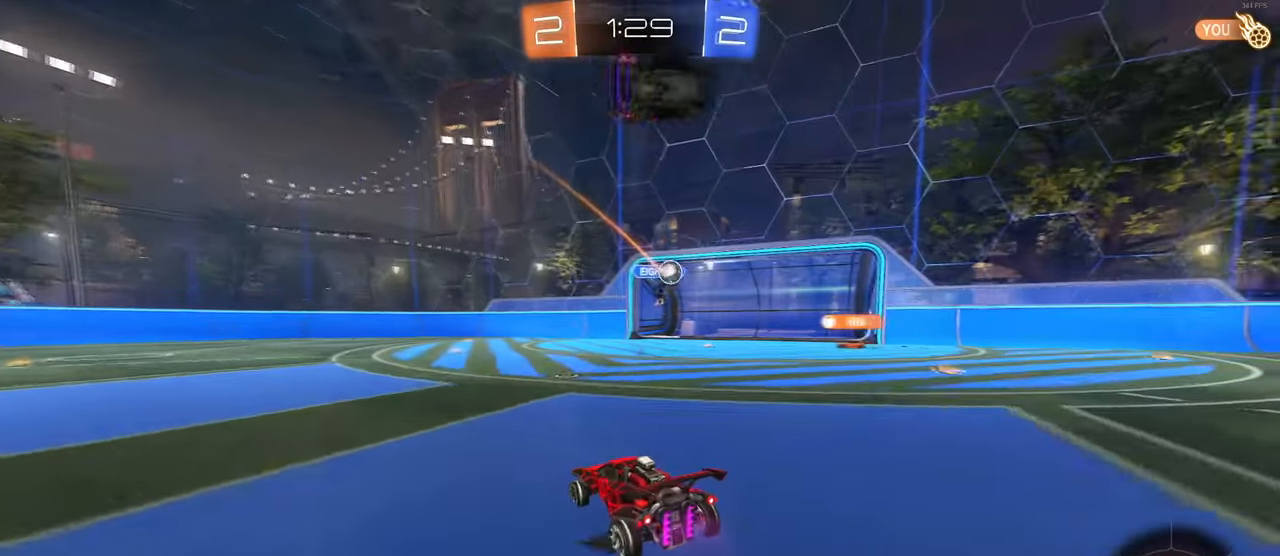
{"buttons": [], "left_stick": "center", "right_stick": "center", "events": [[400, "left_stick", "center"]]}
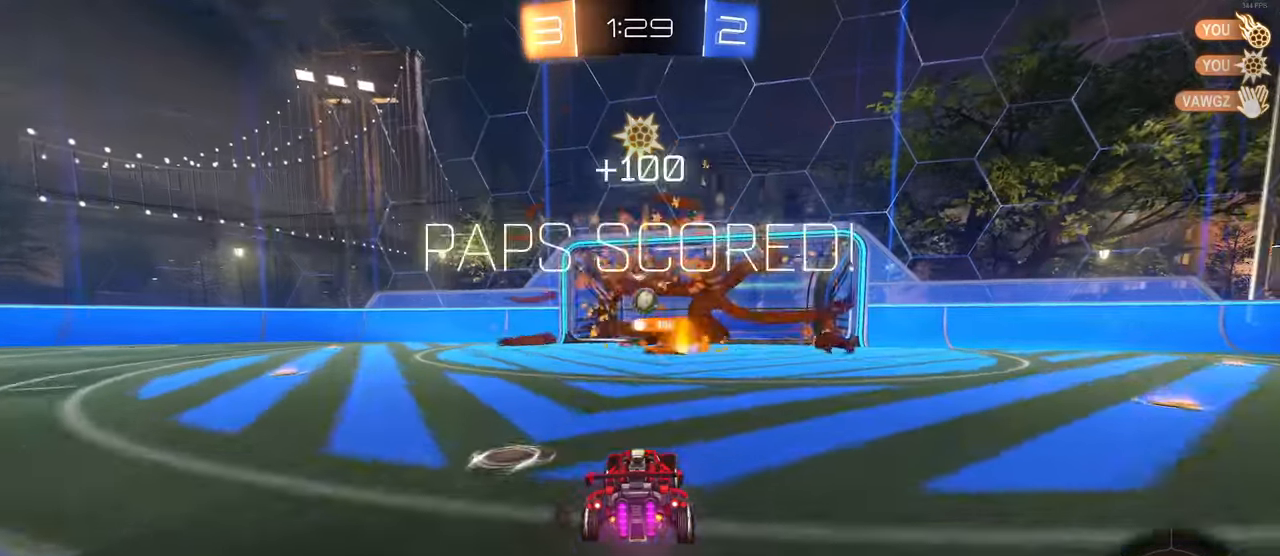
{"buttons": [], "left_stick": "center", "right_stick": "center", "events": []}
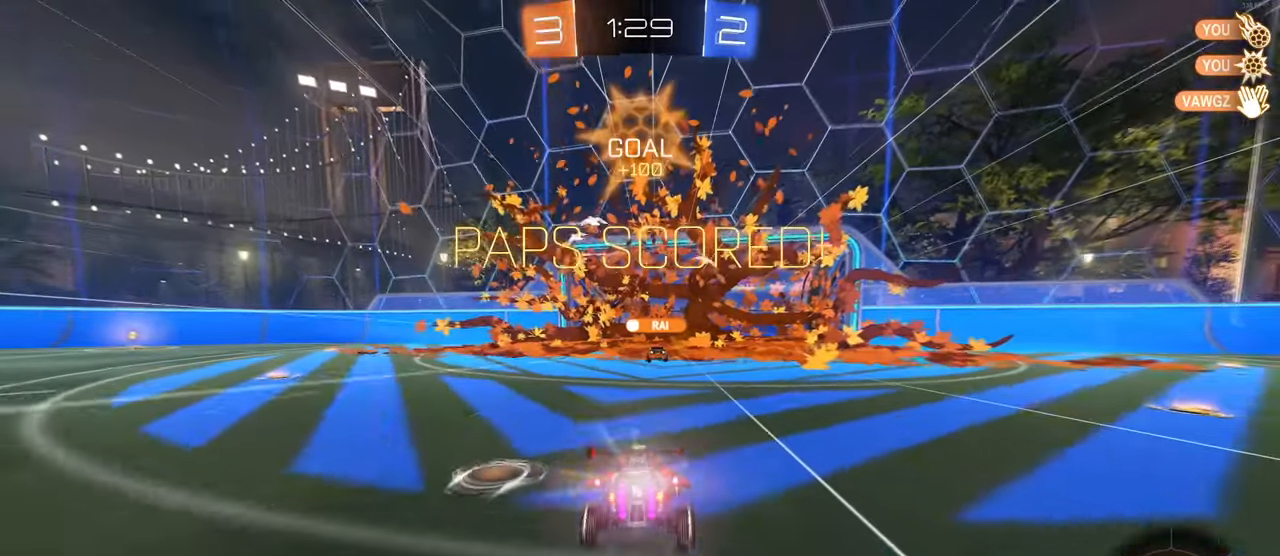
{"buttons": [], "left_stick": "center", "right_stick": "center", "events": []}
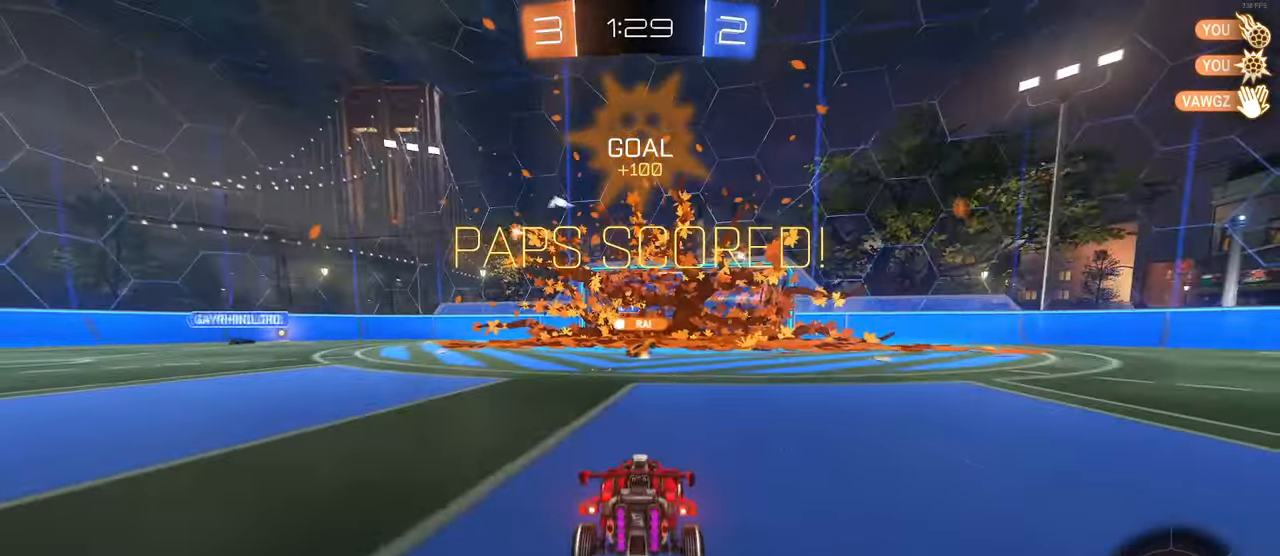
{"buttons": [], "left_stick": "center", "right_stick": "center", "events": []}
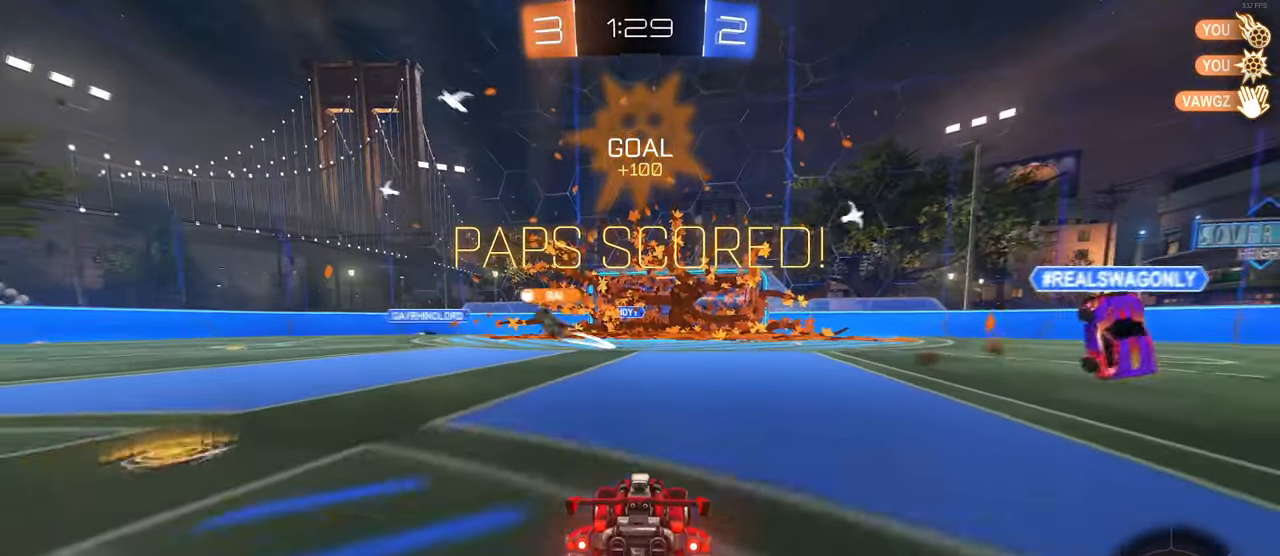
{"buttons": [], "left_stick": "center", "right_stick": "center", "events": []}
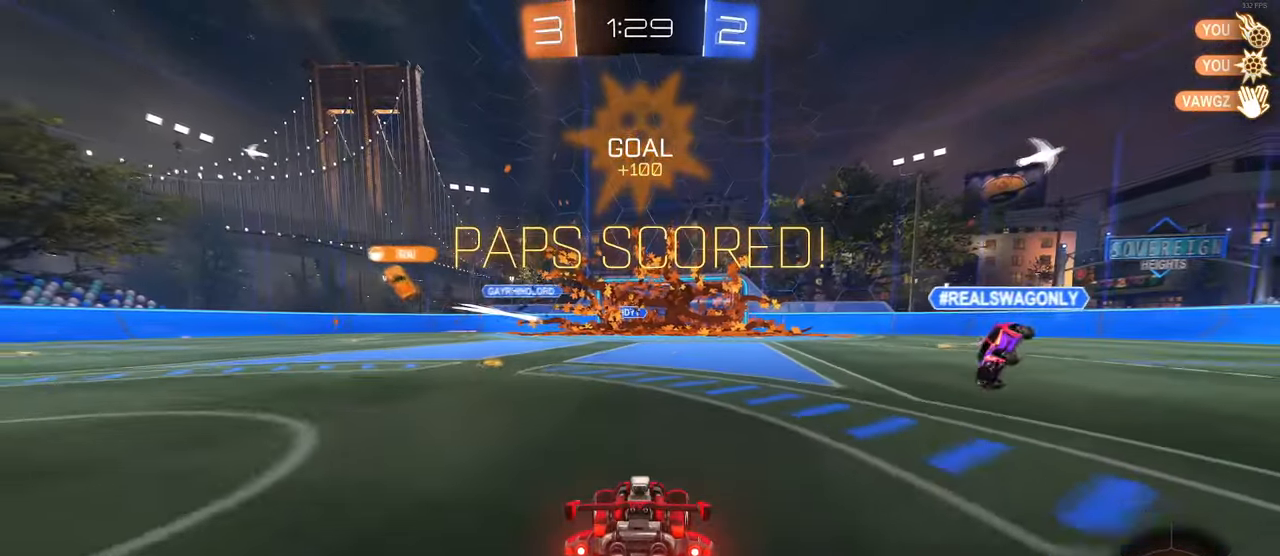
{"buttons": [], "left_stick": "center", "right_stick": "center", "events": []}
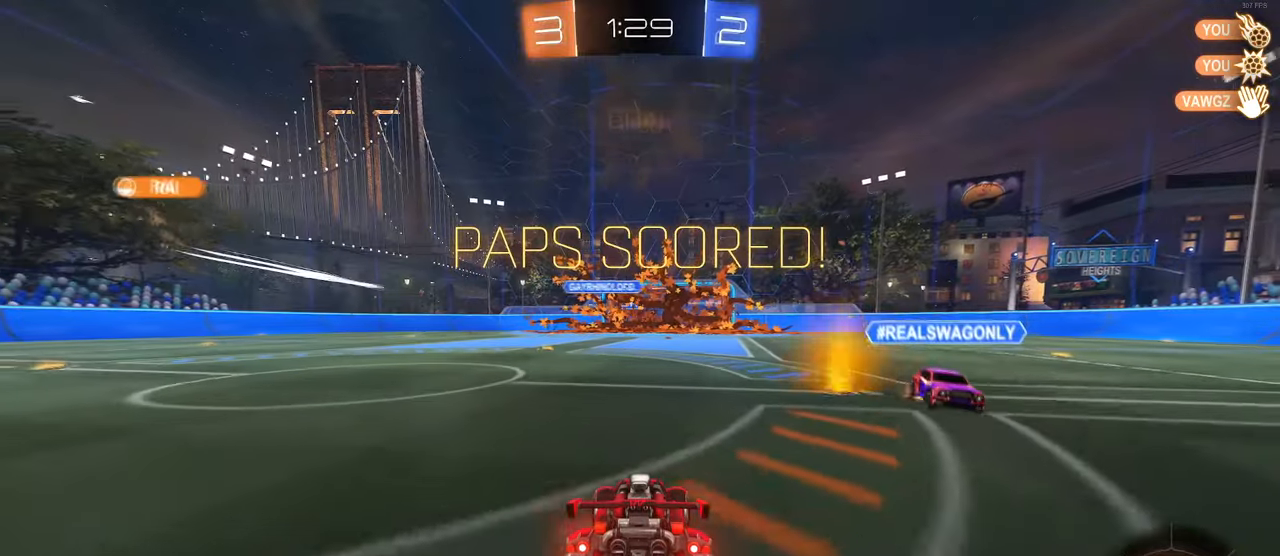
{"buttons": ["R3"], "left_stick": "center", "right_stick": "center", "events": [[167, "R3", "down"]]}
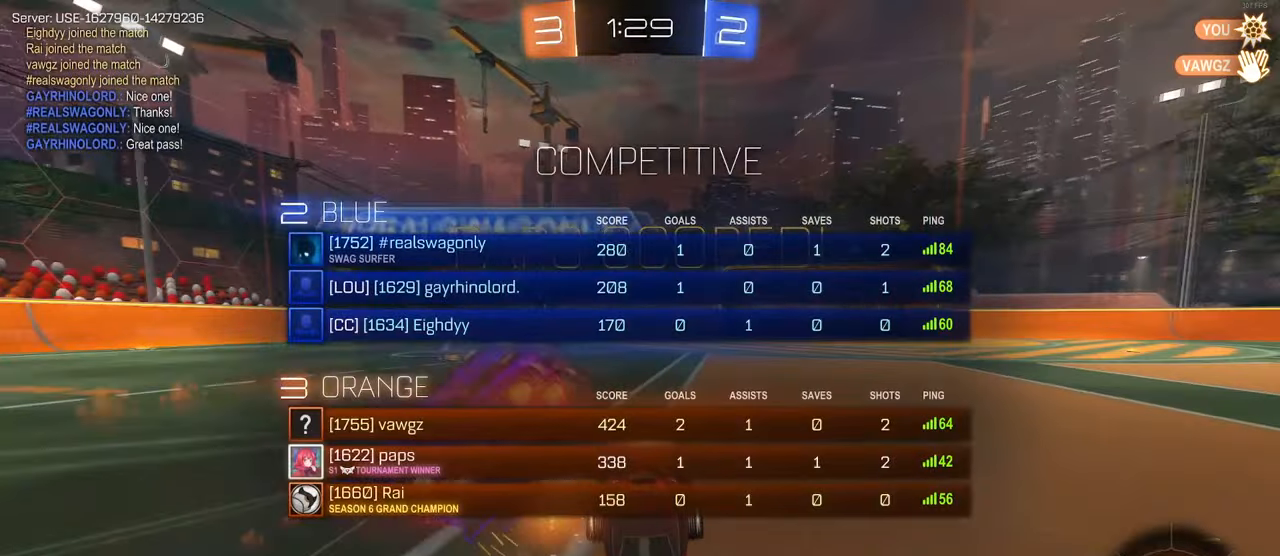
{"buttons": [], "left_stick": "center", "right_stick": "center", "events": [[150, "R3", "up"], [150, "right_stick", "up-right"], [250, "right_stick", "center"], [334, "CROSS", "down"], [467, "CROSS", "up"]]}
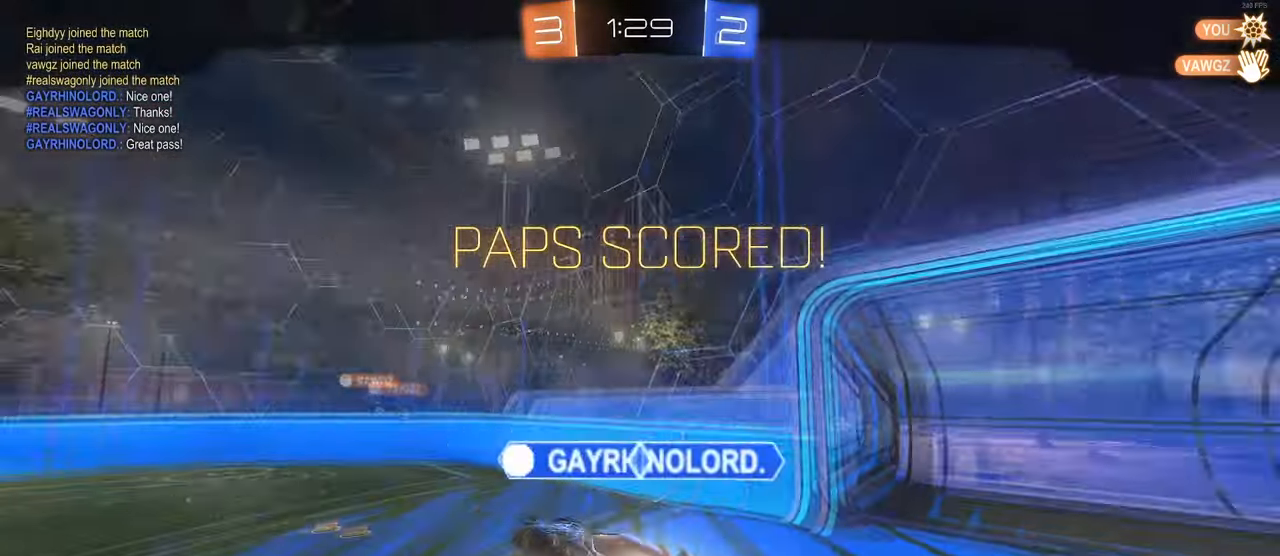
{"buttons": [], "left_stick": "center", "right_stick": "center", "events": []}
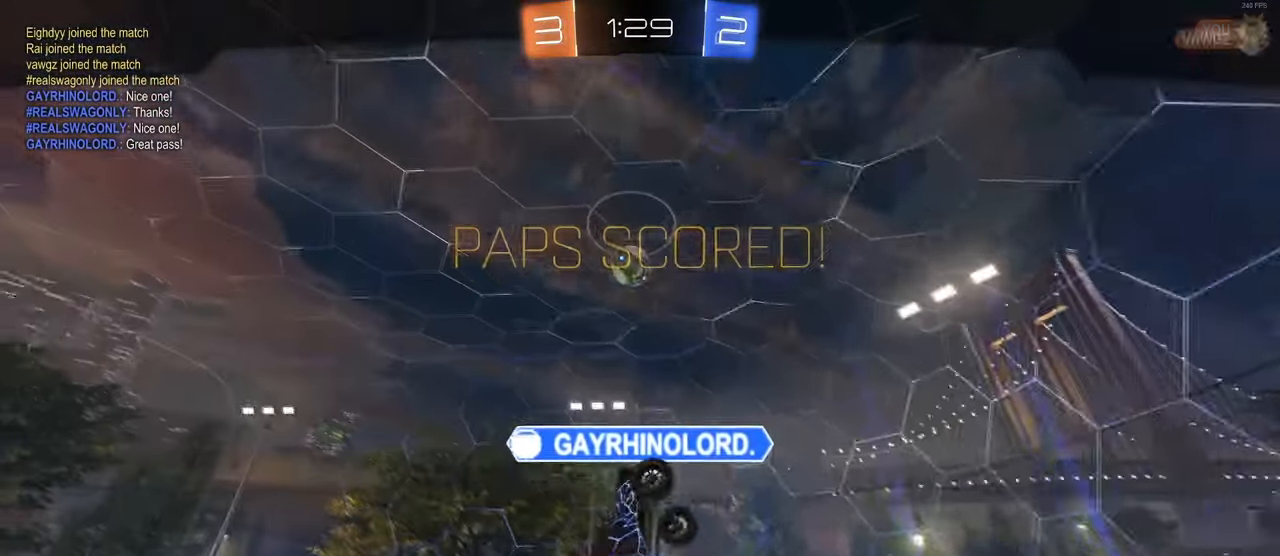
{"buttons": [], "left_stick": "center", "right_stick": "center", "events": []}